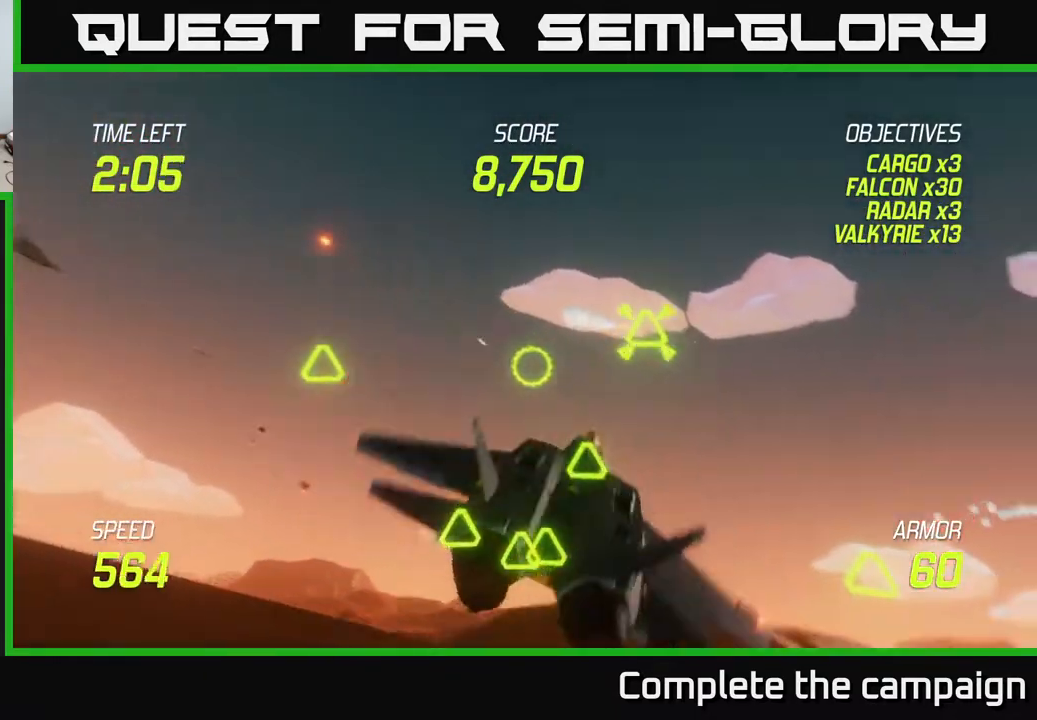
Gameplay with a controller (Xbox layout); each line is a JSON object with the inputs held at the frame after it. "events" lists button and stick changes between this image and that frame as [ms after this image, input, new state], when the widget could be followed in between. Not read: right_stick.
{"buttons": ["L2", "R2"], "left_stick": "left", "events": [[17, "R2", "up"], [117, "R2", "down"], [133, "L2", "up"], [267, "R2", "up"], [367, "left_stick", "up"], [417, "R2", "down"], [467, "L2", "down"], [500, "left_stick", "left"]]}
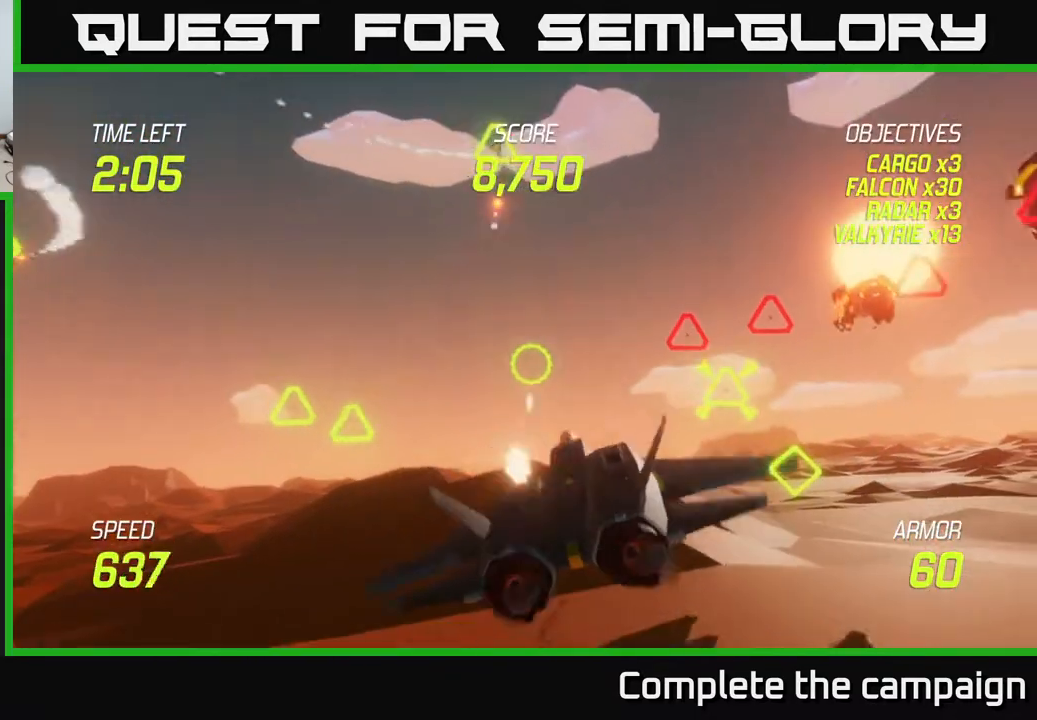
{"buttons": [], "left_stick": "up-left", "events": [[33, "R2", "up"], [100, "left_stick", "down-left"], [117, "L2", "up"], [183, "L2", "down"], [267, "R2", "down"], [317, "L2", "up"], [350, "left_stick", "left"], [367, "R2", "up"], [450, "left_stick", "up-left"]]}
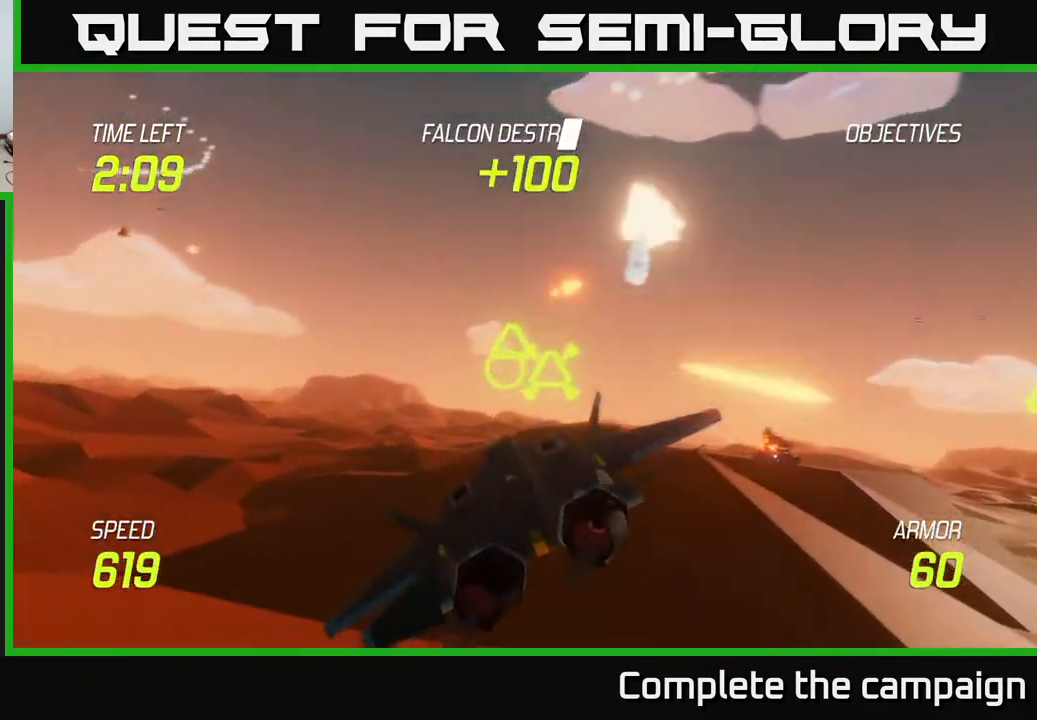
{"buttons": [], "left_stick": "down-left", "events": [[133, "left_stick", "up"], [267, "L2", "down"], [300, "left_stick", "left"], [400, "left_stick", "down-left"], [417, "L2", "up"]]}
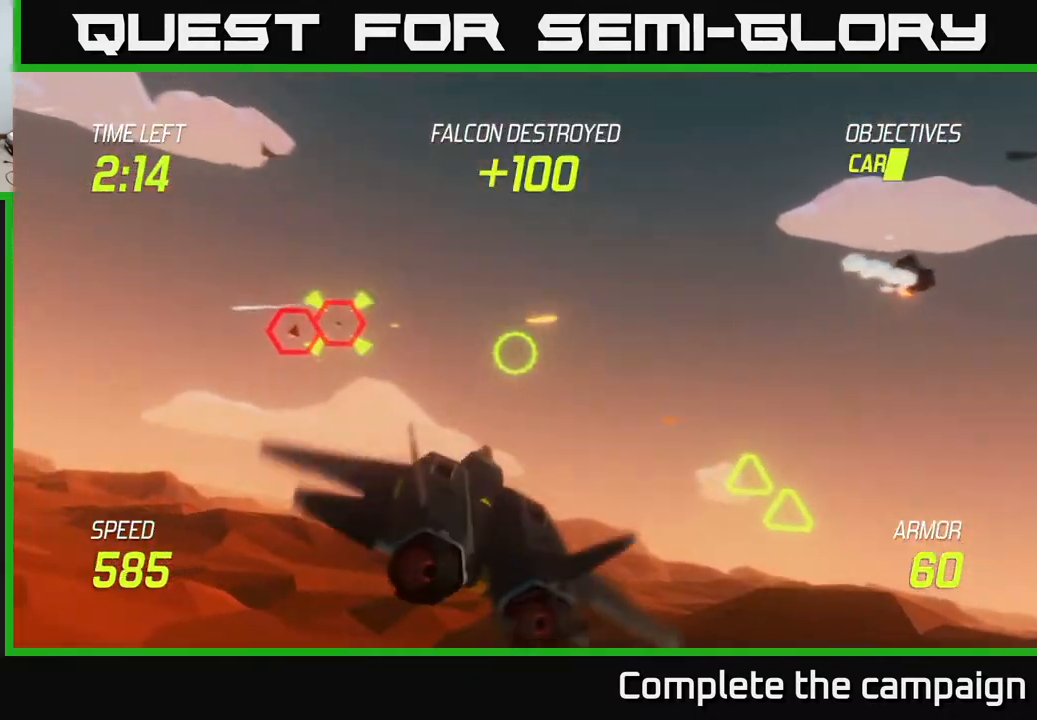
{"buttons": ["L2"], "left_stick": "down-left", "events": [[17, "L2", "down"], [167, "L2", "up"], [317, "L2", "down"]]}
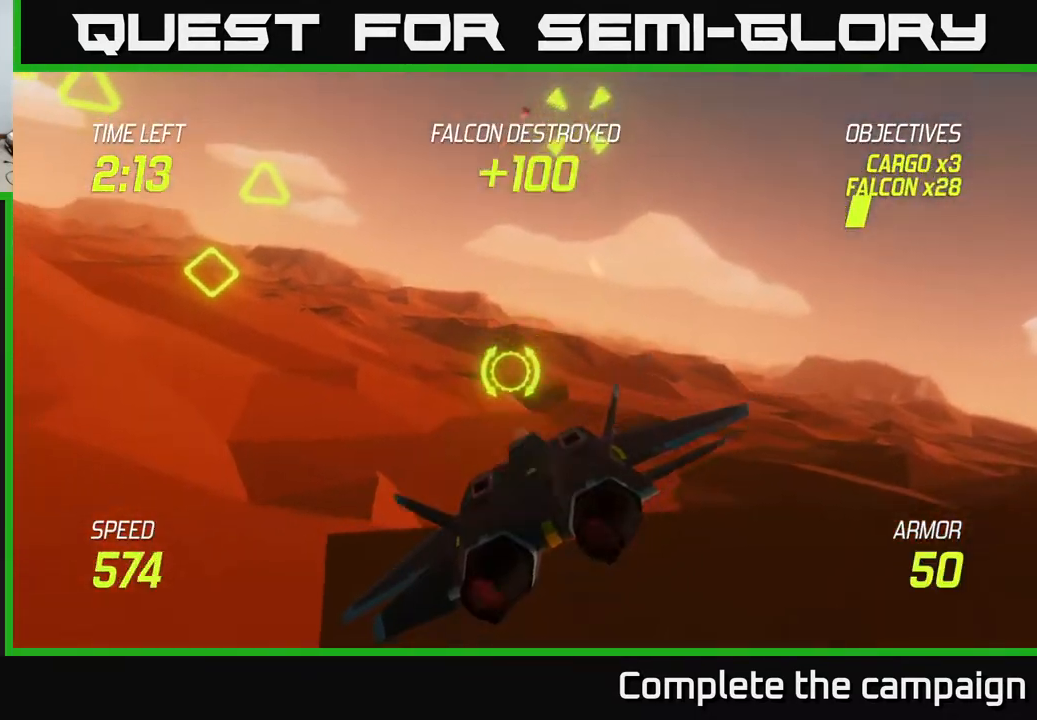
{"buttons": ["L2"], "left_stick": "right", "events": [[233, "L2", "up"], [300, "L2", "down"], [300, "left_stick", "right"], [400, "L2", "up"], [450, "L2", "down"]]}
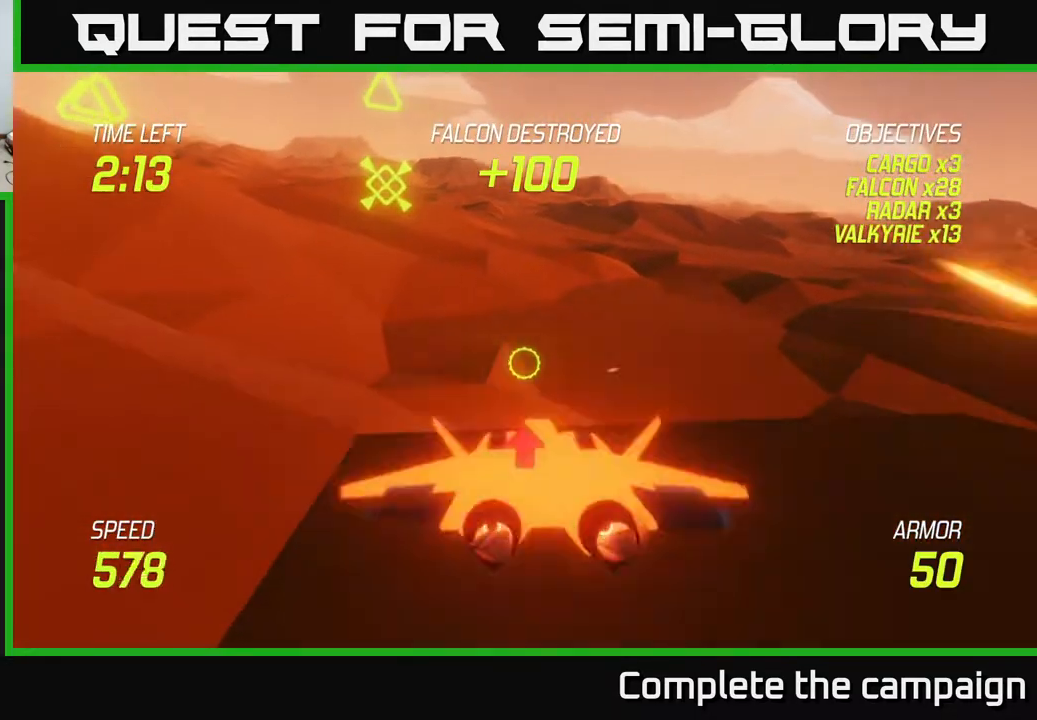
{"buttons": ["L2"], "left_stick": "up-left", "events": [[150, "left_stick", "up"], [317, "left_stick", "up-left"]]}
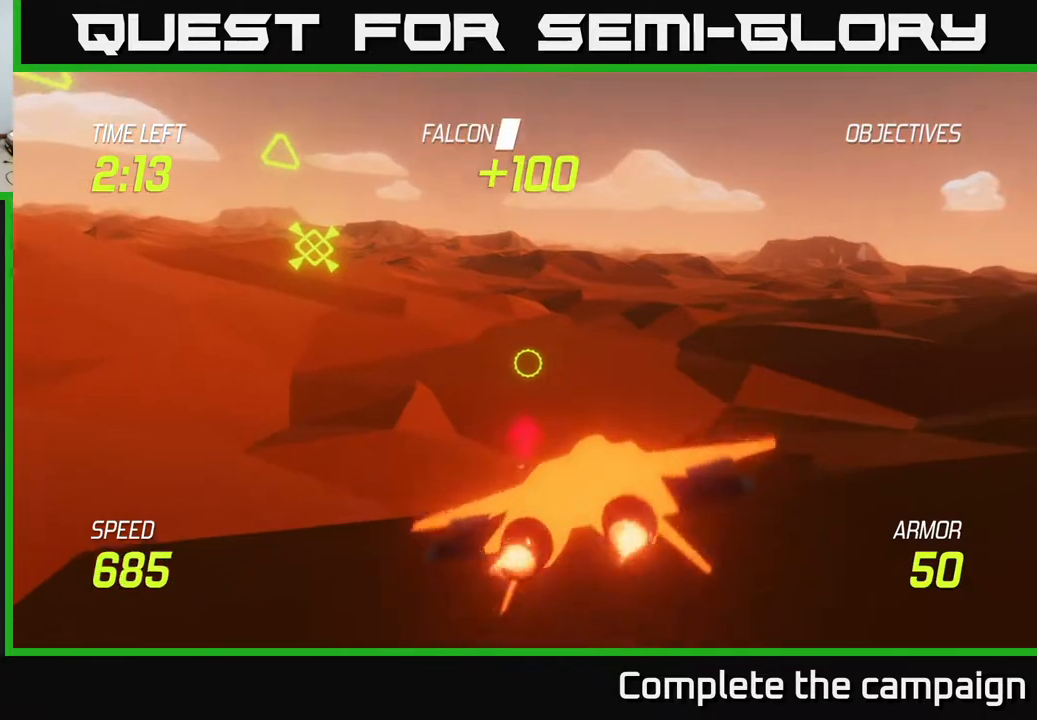
{"buttons": ["L2"], "left_stick": "left", "events": [[250, "left_stick", "left"]]}
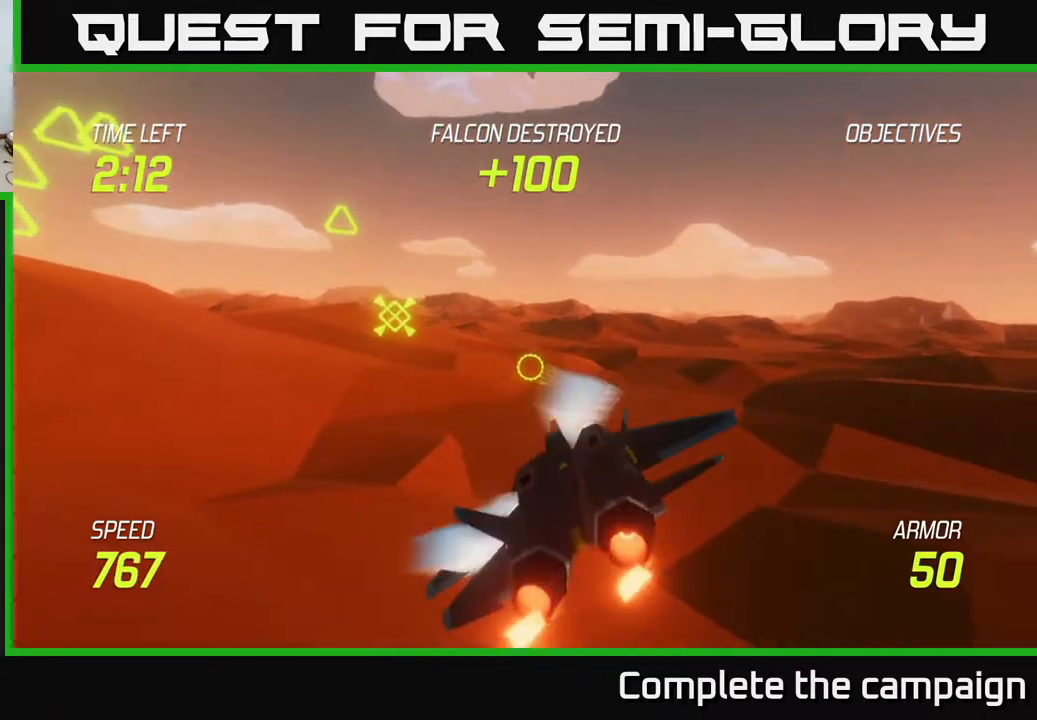
{"buttons": ["L2"], "left_stick": "up-left", "events": [[317, "left_stick", "up-left"]]}
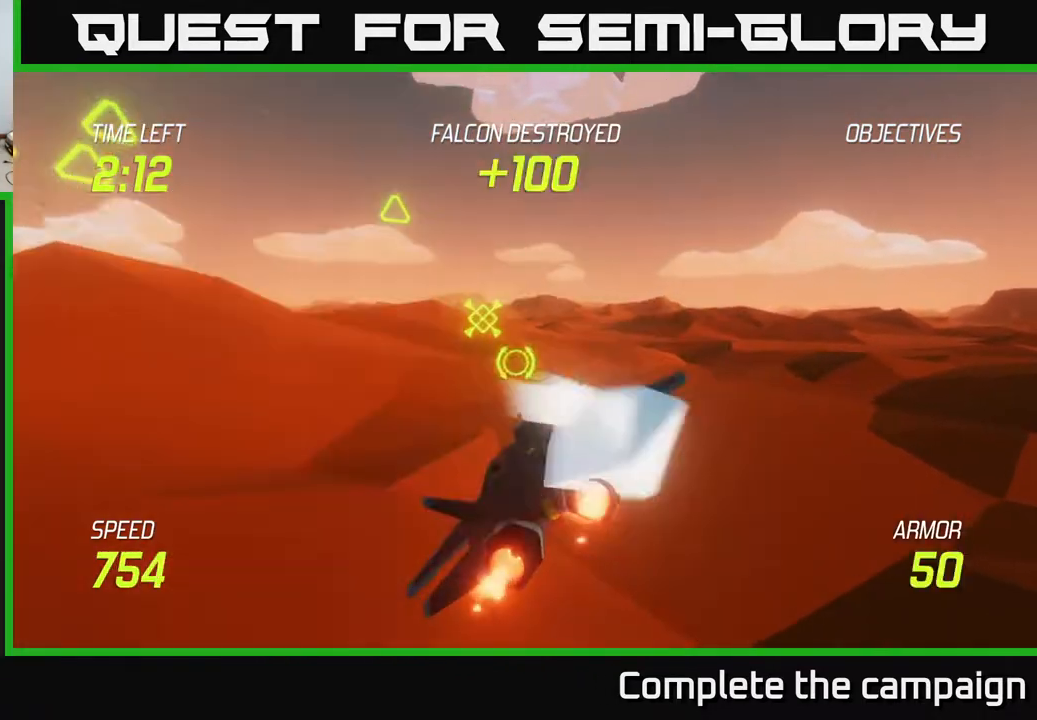
{"buttons": ["L2"], "left_stick": "left", "events": [[67, "left_stick", "up"], [167, "left_stick", "up-left"], [233, "R2", "down"], [333, "R2", "up"], [350, "left_stick", "left"]]}
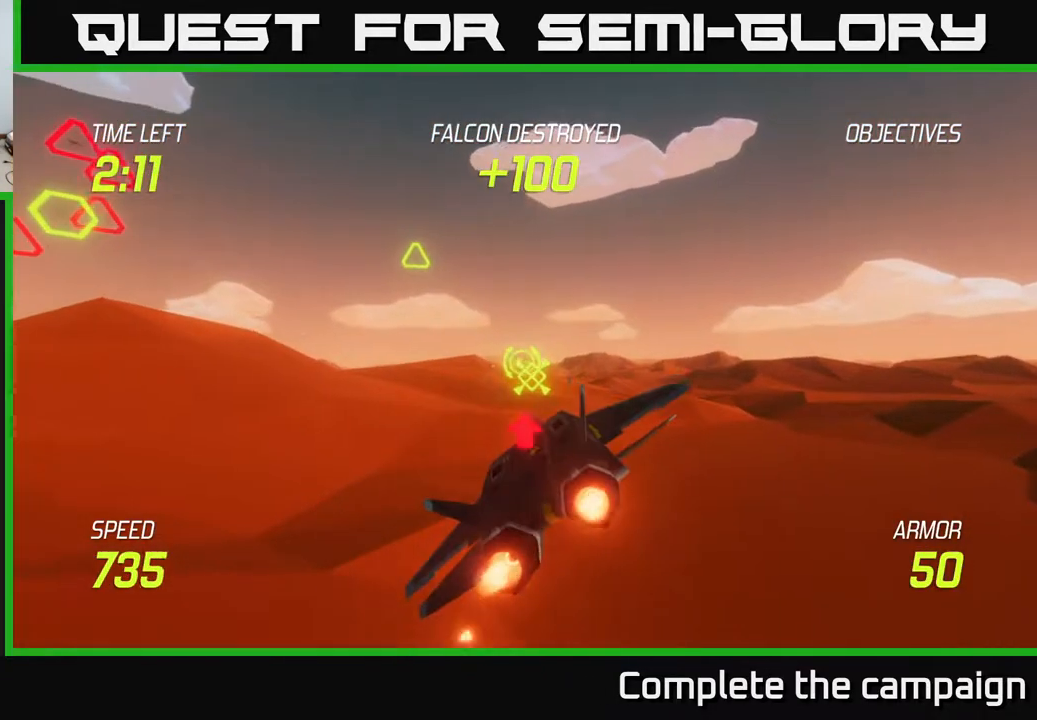
{"buttons": ["L2"], "left_stick": "left", "events": []}
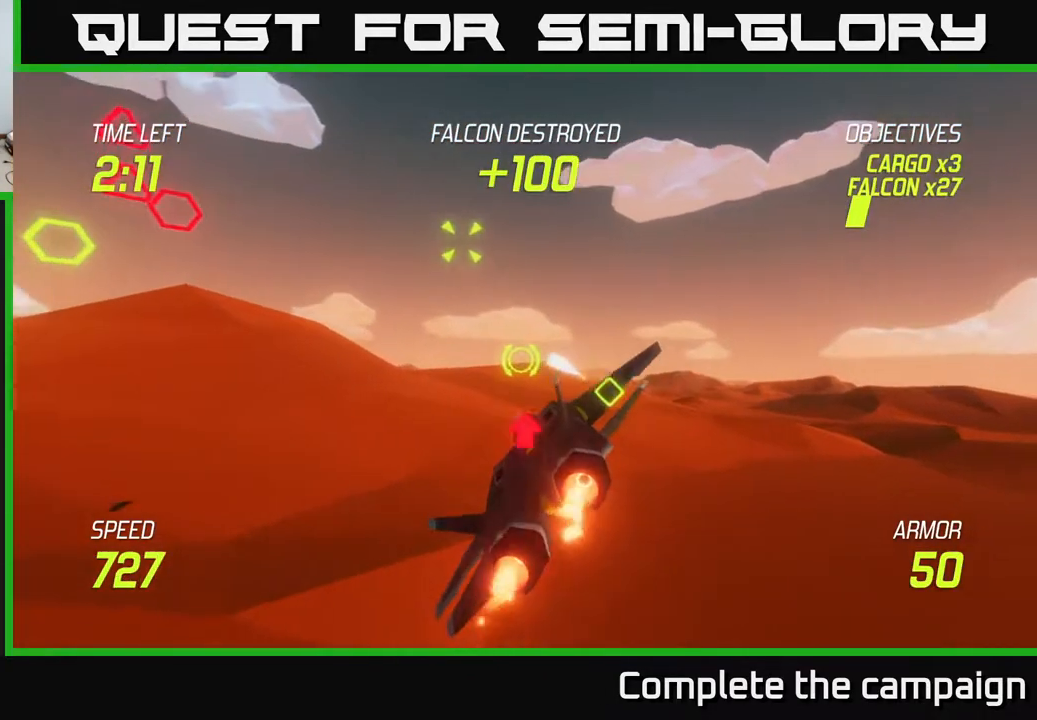
{"buttons": ["L2"], "left_stick": "up-left", "events": [[117, "L2", "up"], [133, "left_stick", "up-left"], [250, "L2", "down"], [367, "L2", "up"], [483, "L2", "down"]]}
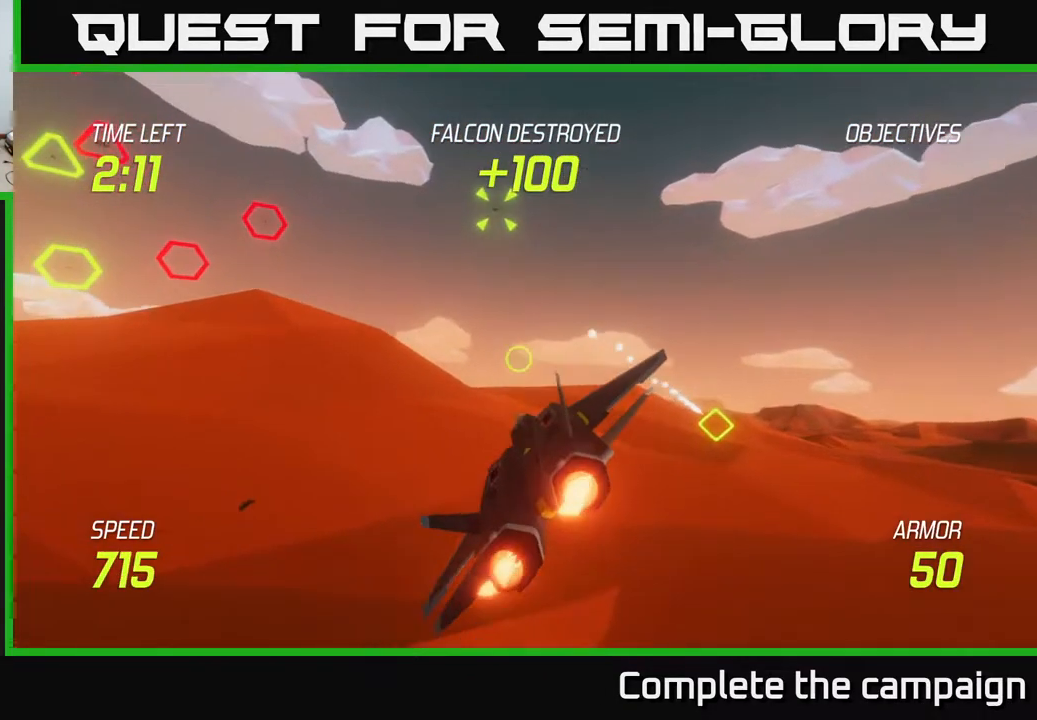
{"buttons": ["L2"], "left_stick": "up-left", "events": [[67, "L2", "up"], [67, "left_stick", "left"], [150, "L2", "down"], [233, "left_stick", "up-left"]]}
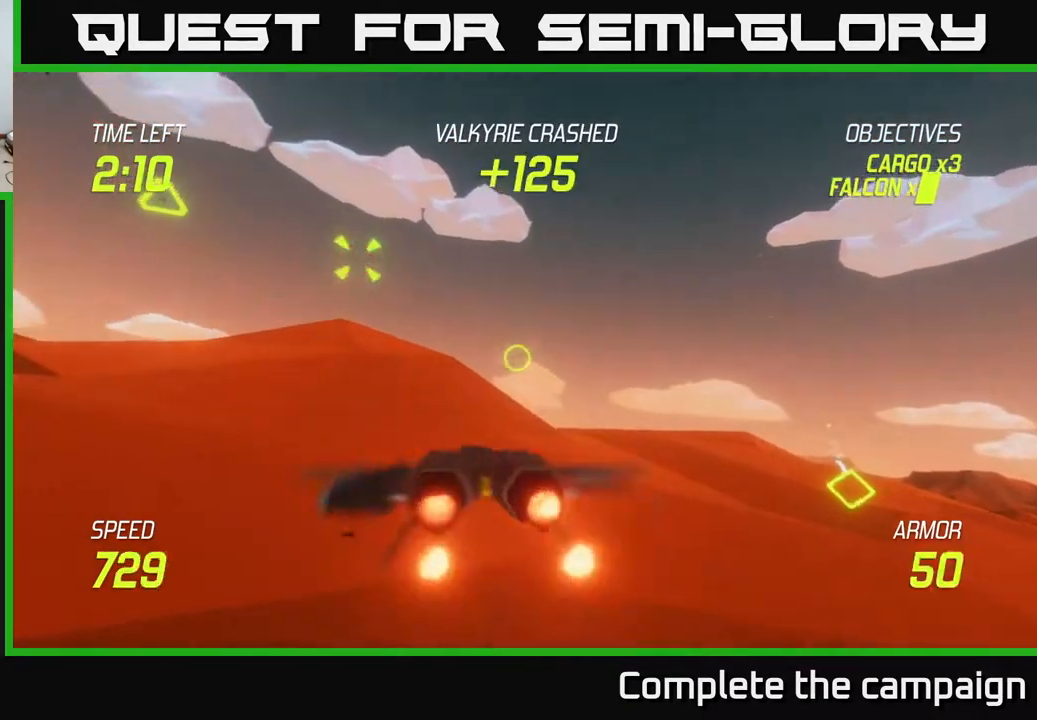
{"buttons": ["R2"], "left_stick": "up-left", "events": [[250, "R2", "down"], [383, "L2", "up"], [400, "R2", "up"], [500, "R2", "down"]]}
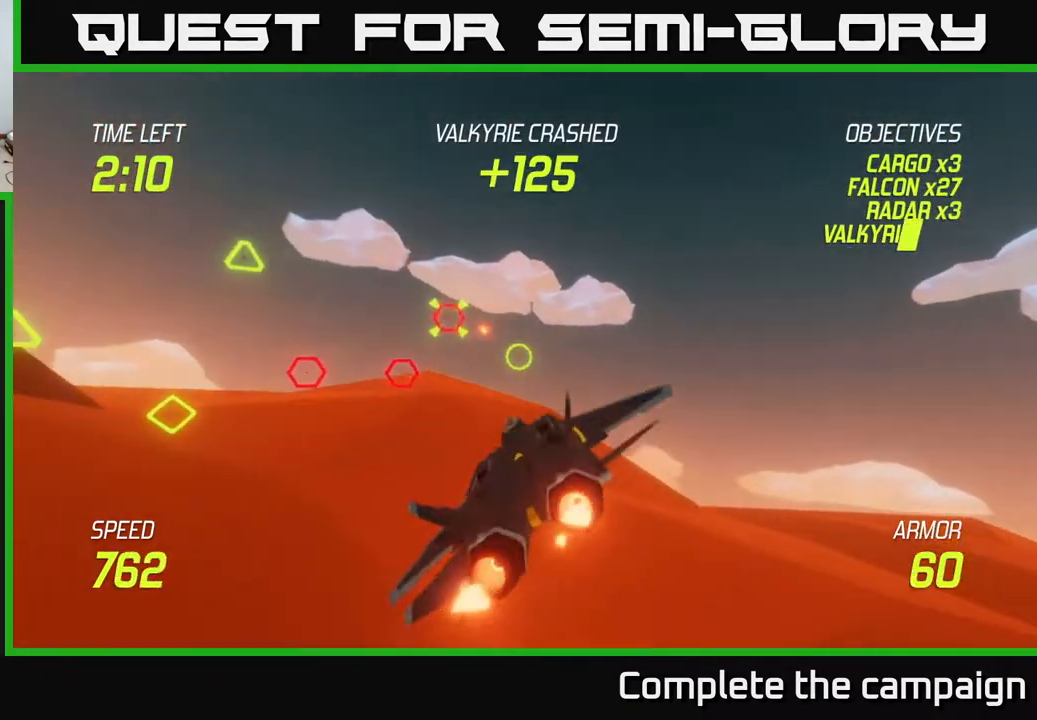
{"buttons": ["L2", "R2"], "left_stick": "right", "events": [[167, "R2", "up"], [233, "R2", "down"], [350, "left_stick", "up-right"], [383, "R2", "up"], [400, "L2", "down"], [400, "left_stick", "right"], [467, "R2", "down"]]}
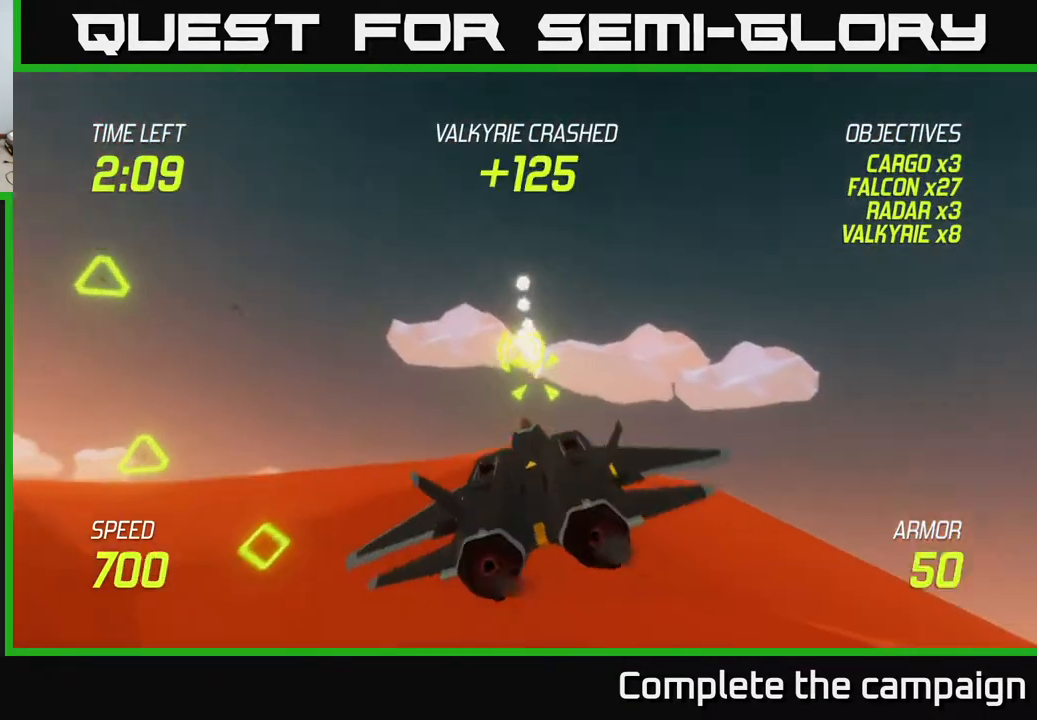
{"buttons": [], "left_stick": "up-left", "events": [[50, "L2", "up"], [100, "R2", "up"], [117, "L2", "down"], [233, "L2", "up"], [367, "left_stick", "up"], [417, "left_stick", "up-left"]]}
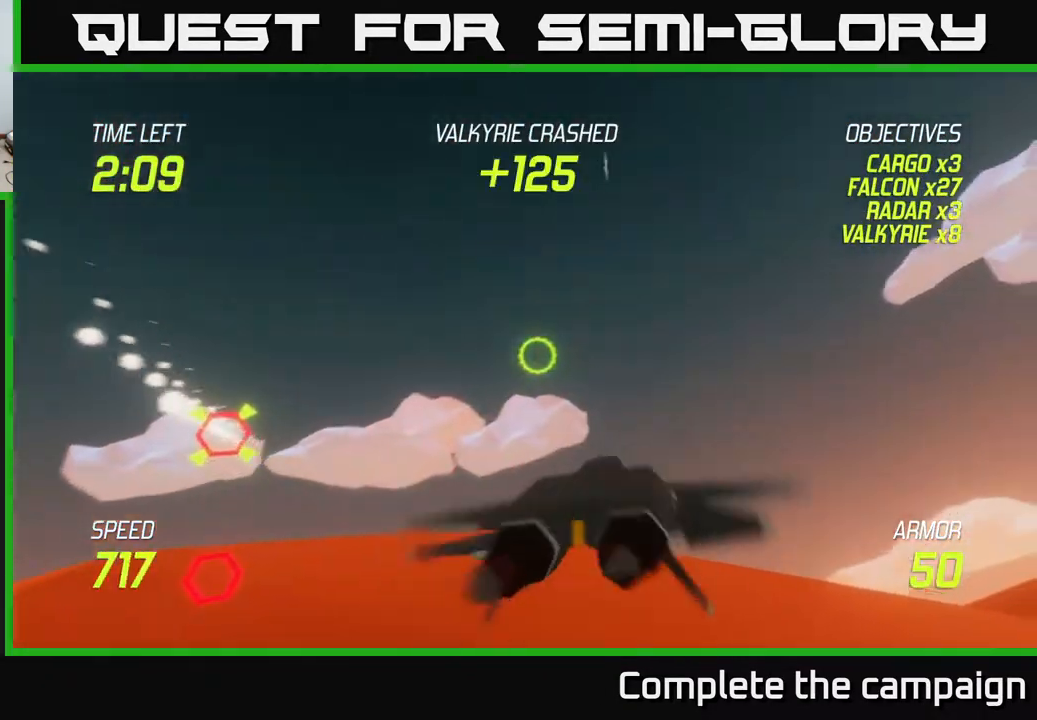
{"buttons": ["L2"], "left_stick": "left", "events": [[167, "left_stick", "left"], [200, "L2", "down"]]}
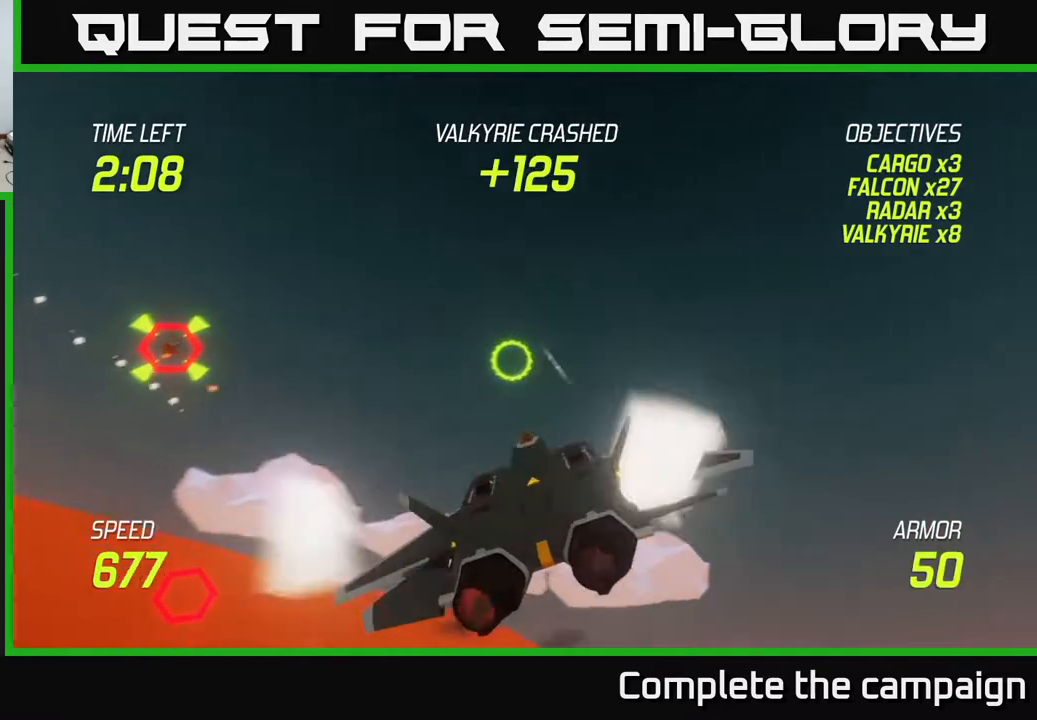
{"buttons": ["L2"], "left_stick": "up", "events": [[317, "left_stick", "up-left"], [450, "left_stick", "up"]]}
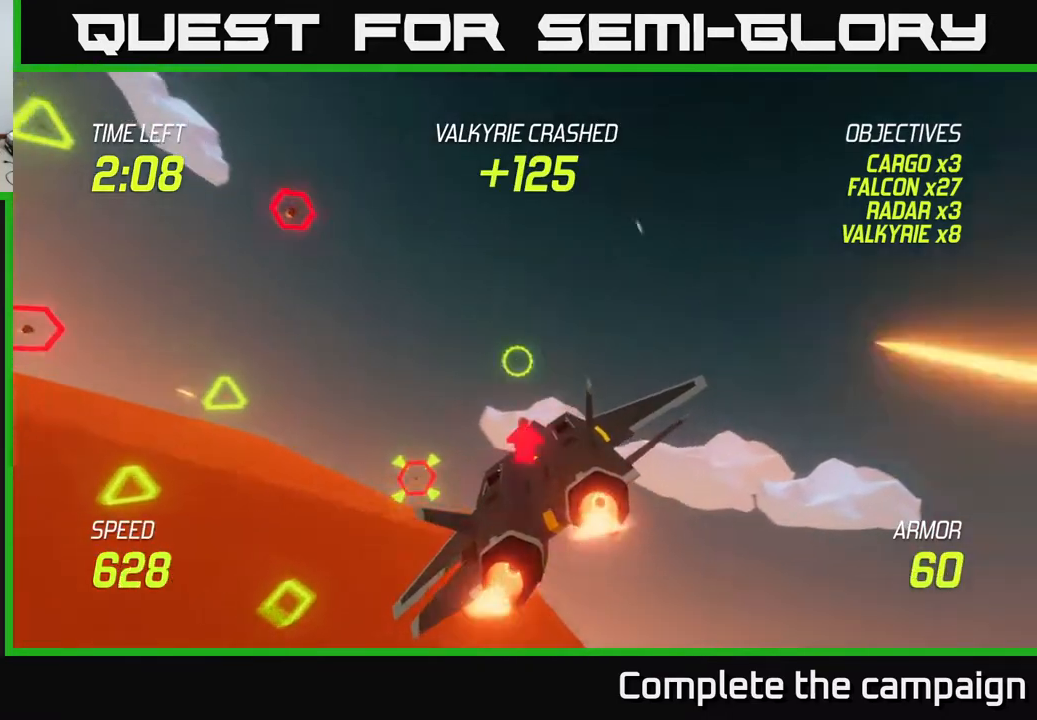
{"buttons": ["R2"], "left_stick": "down-left", "events": [[100, "left_stick", "left"], [200, "left_stick", "down-left"], [267, "L2", "up"], [317, "R2", "down"], [333, "left_stick", "down"], [500, "left_stick", "down-left"]]}
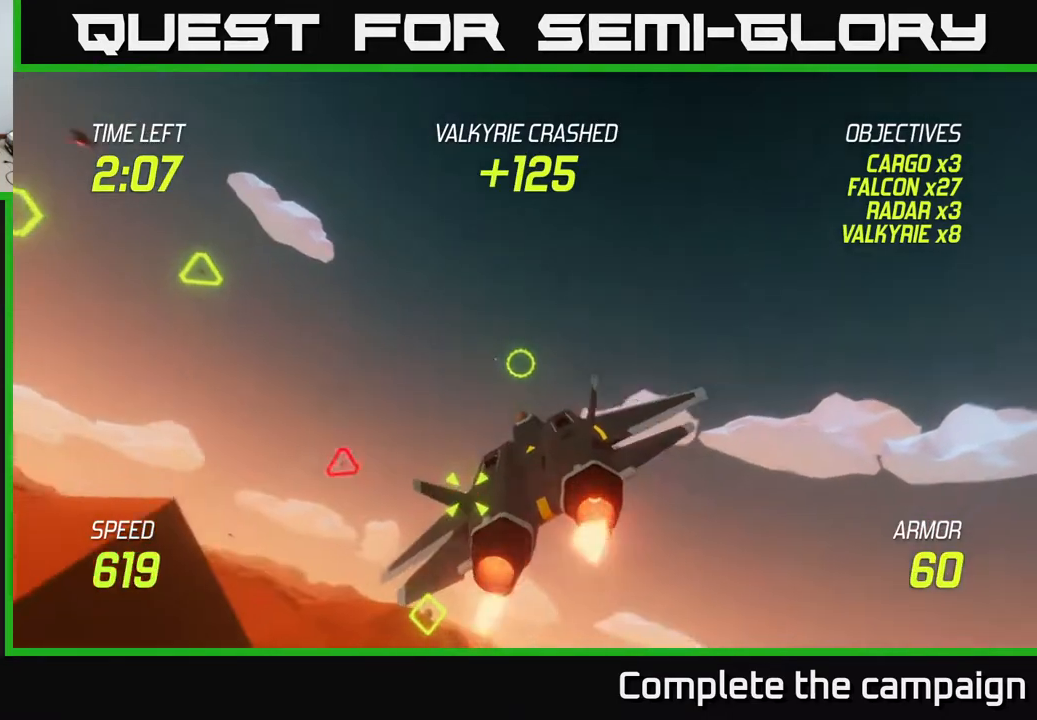
{"buttons": [], "left_stick": "down-left", "events": [[17, "R2", "up"], [67, "L2", "down"], [100, "R2", "down"], [200, "L2", "up"], [217, "R2", "up"], [300, "L2", "down"], [317, "R2", "down"], [450, "L2", "up"], [467, "R2", "up"]]}
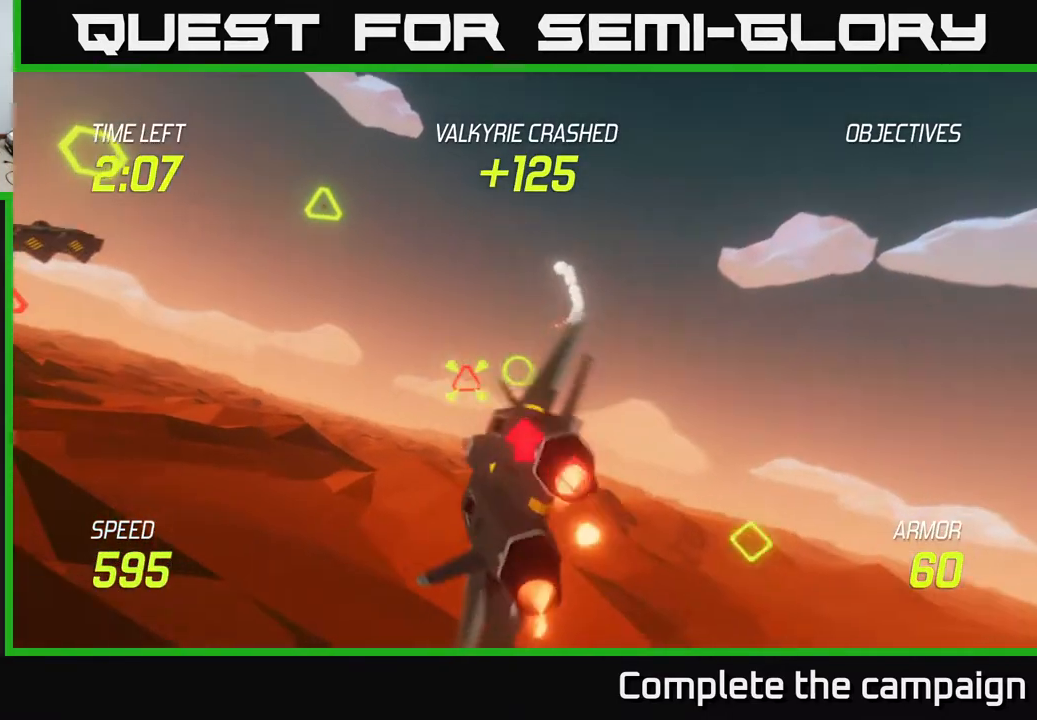
{"buttons": ["R2"], "left_stick": "down-right", "events": [[33, "R2", "down"], [183, "R2", "up"], [233, "R2", "down"], [417, "R2", "up"], [467, "R2", "down"], [500, "left_stick", "down-right"]]}
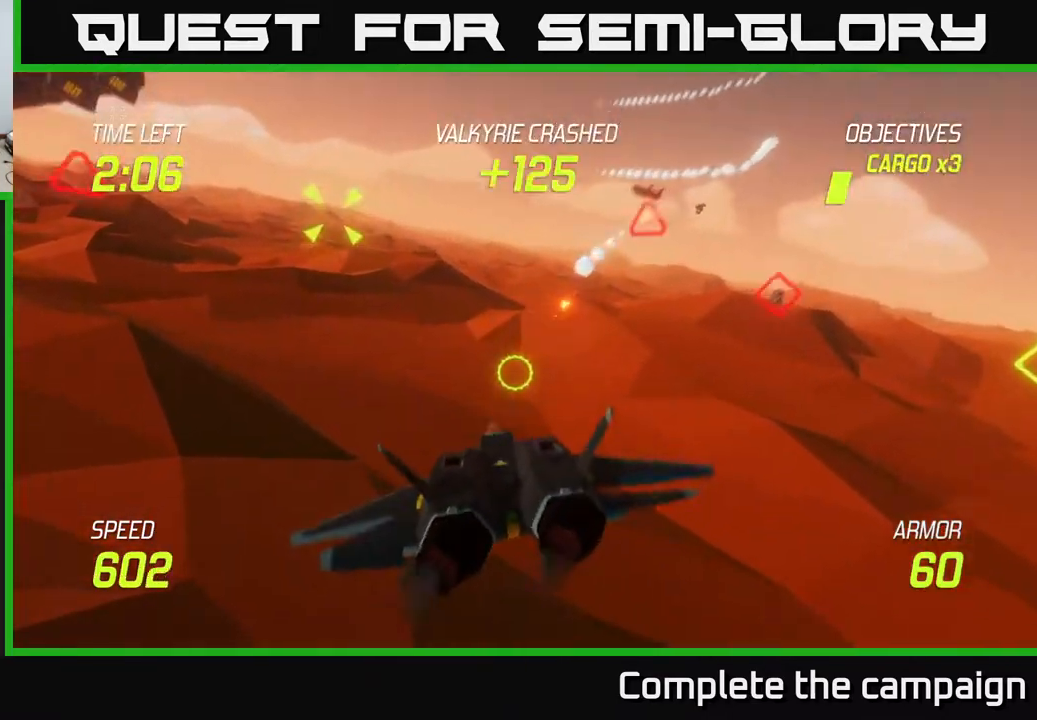
{"buttons": ["L2"], "left_stick": "left", "events": [[50, "left_stick", "right"], [117, "R2", "up"], [150, "left_stick", "up-right"], [267, "left_stick", "up"], [400, "left_stick", "left"], [450, "L2", "down"]]}
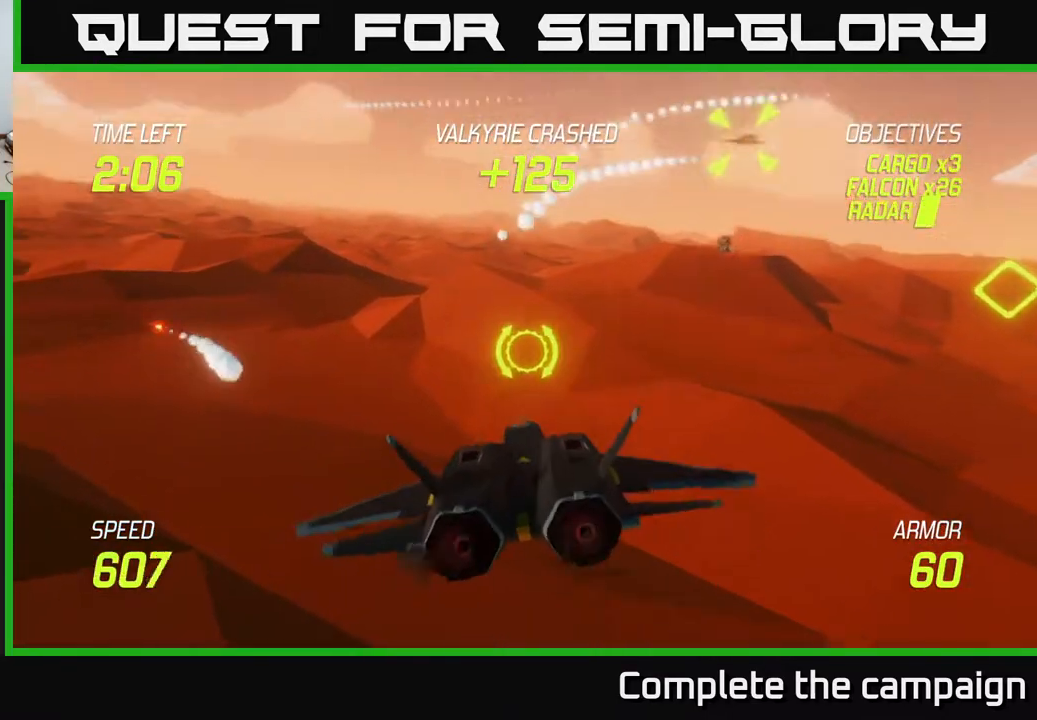
{"buttons": ["L2"], "left_stick": "up-left", "events": [[350, "left_stick", "up-left"]]}
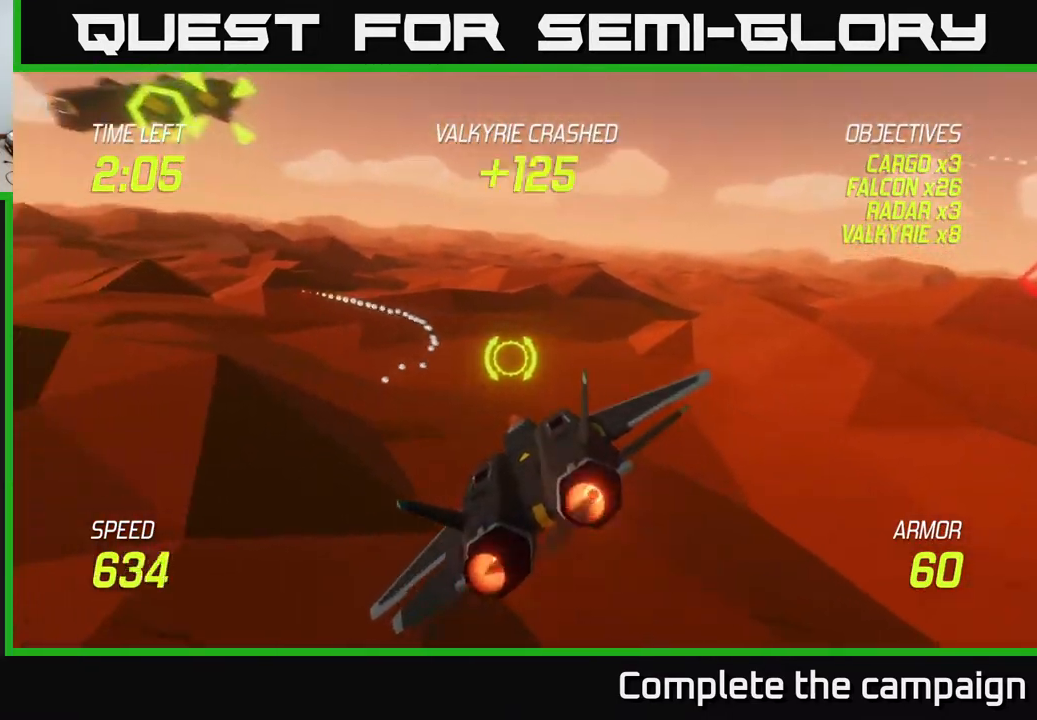
{"buttons": [], "left_stick": "up-left", "events": [[350, "L2", "up"]]}
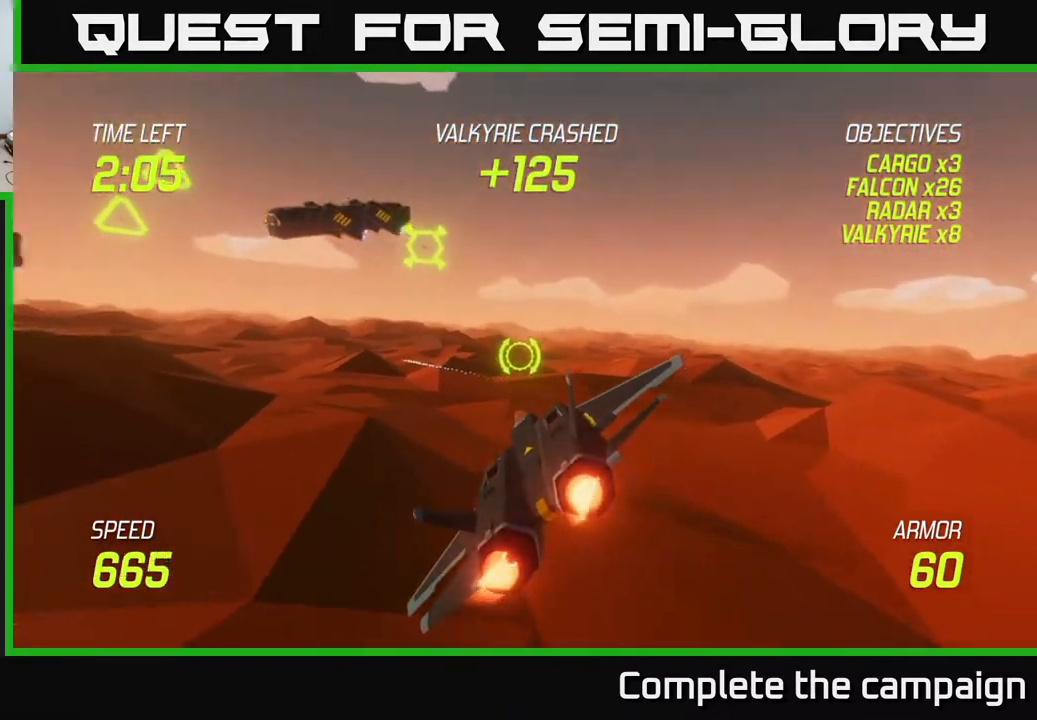
{"buttons": [], "left_stick": "up-left", "events": []}
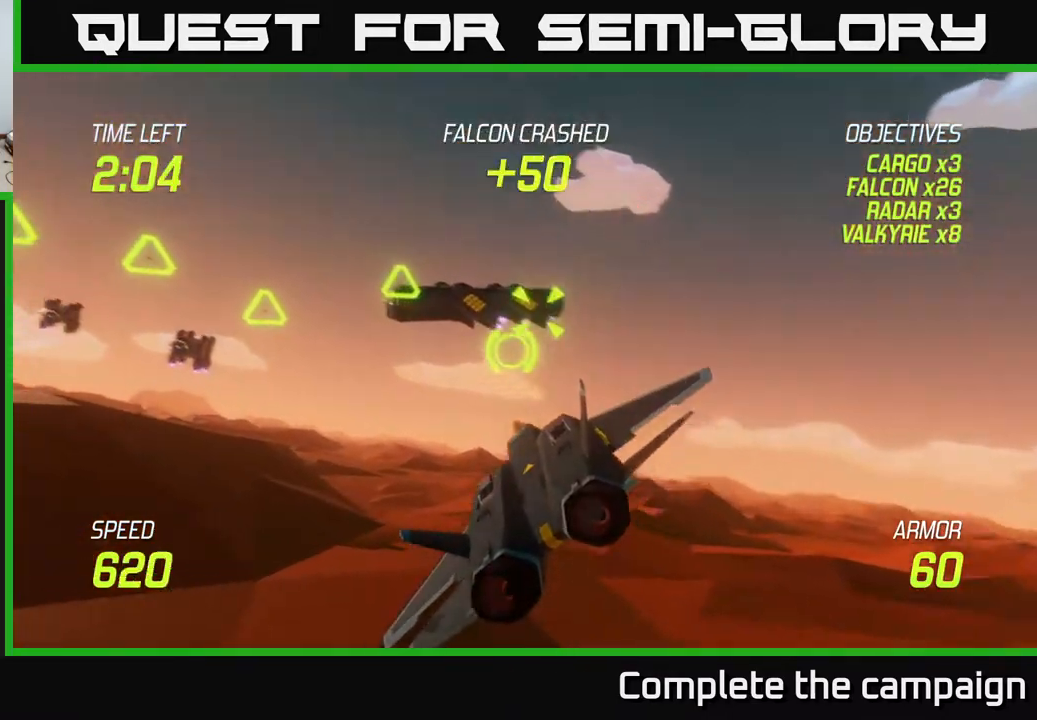
{"buttons": ["R2"], "left_stick": "center", "events": [[33, "R2", "down"], [117, "left_stick", "center"], [133, "R2", "up"], [233, "R2", "down"], [300, "left_stick", "right"], [367, "R2", "up"], [433, "left_stick", "center"], [450, "R2", "down"]]}
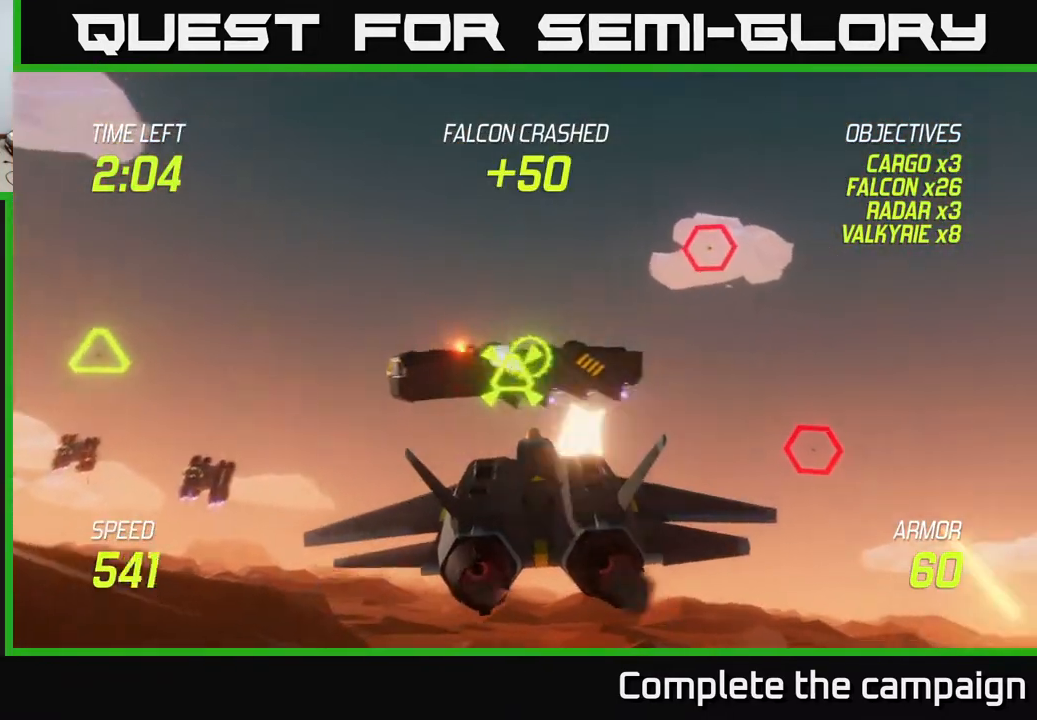
{"buttons": ["R2"], "left_stick": "left", "events": [[117, "R2", "up"], [117, "left_stick", "right"], [233, "R2", "down"], [233, "left_stick", "left"], [333, "R2", "up"], [433, "R2", "down"]]}
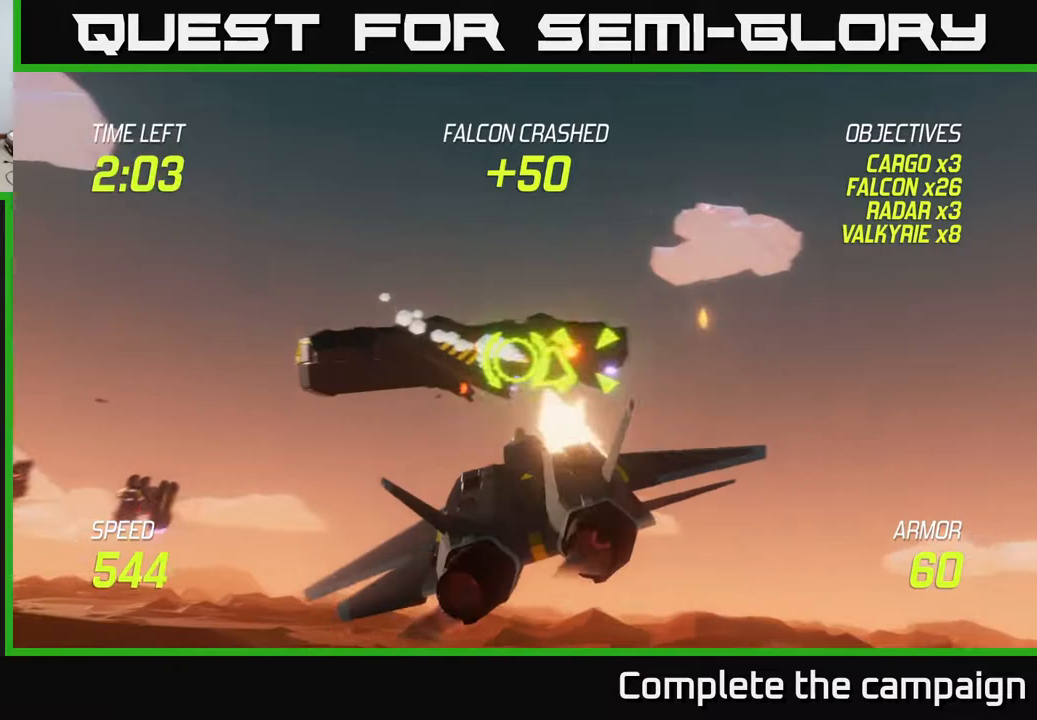
{"buttons": ["R2"], "left_stick": "down-left", "events": [[100, "R2", "up"], [100, "left_stick", "up-right"], [200, "R2", "down"], [317, "R2", "up"], [350, "left_stick", "left"], [417, "left_stick", "down-left"], [450, "R2", "down"]]}
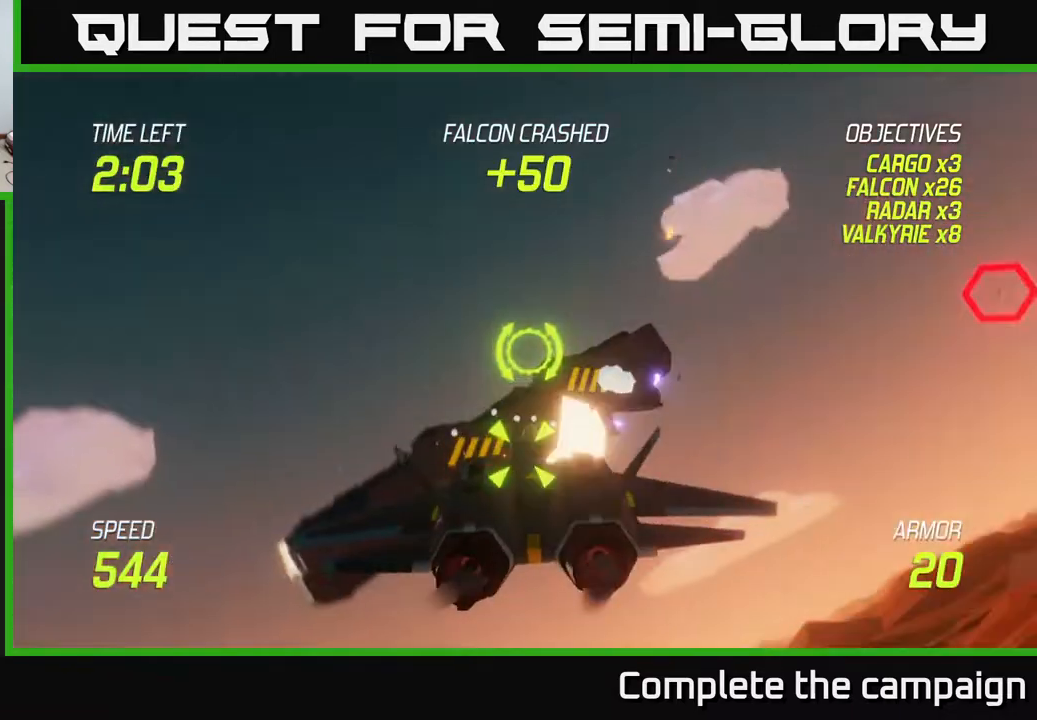
{"buttons": ["L2"], "left_stick": "down-left", "events": [[50, "L2", "down"], [83, "R2", "up"], [150, "L2", "up"], [217, "L2", "down"], [450, "L2", "up"], [500, "L2", "down"]]}
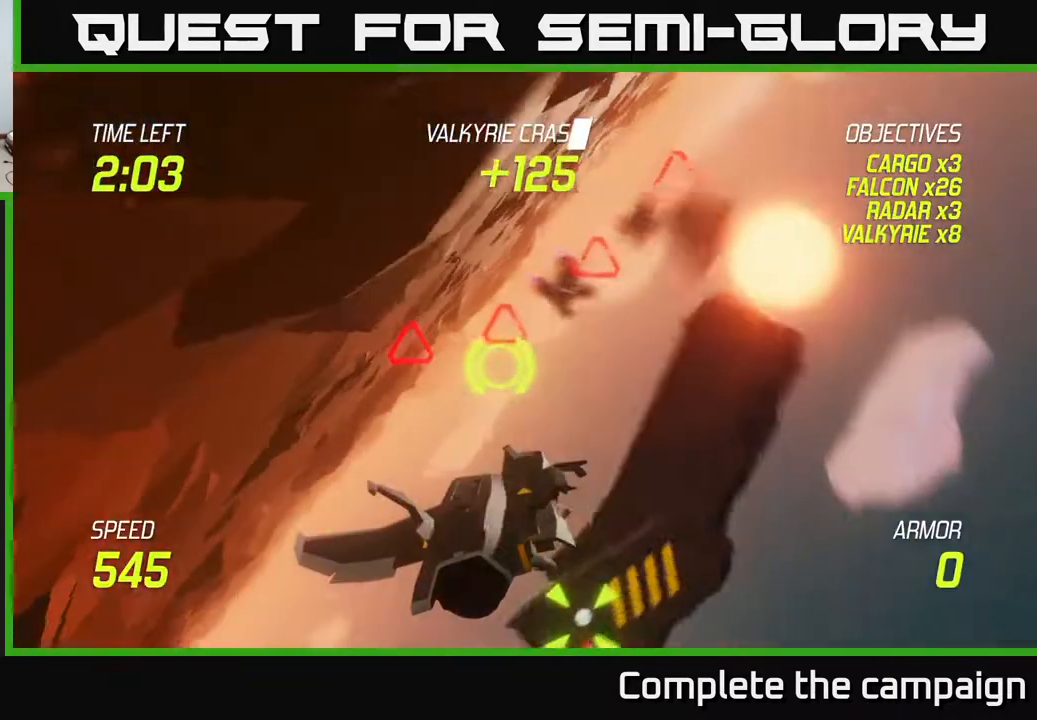
{"buttons": [], "left_stick": "center", "events": [[117, "L2", "up"], [333, "left_stick", "center"]]}